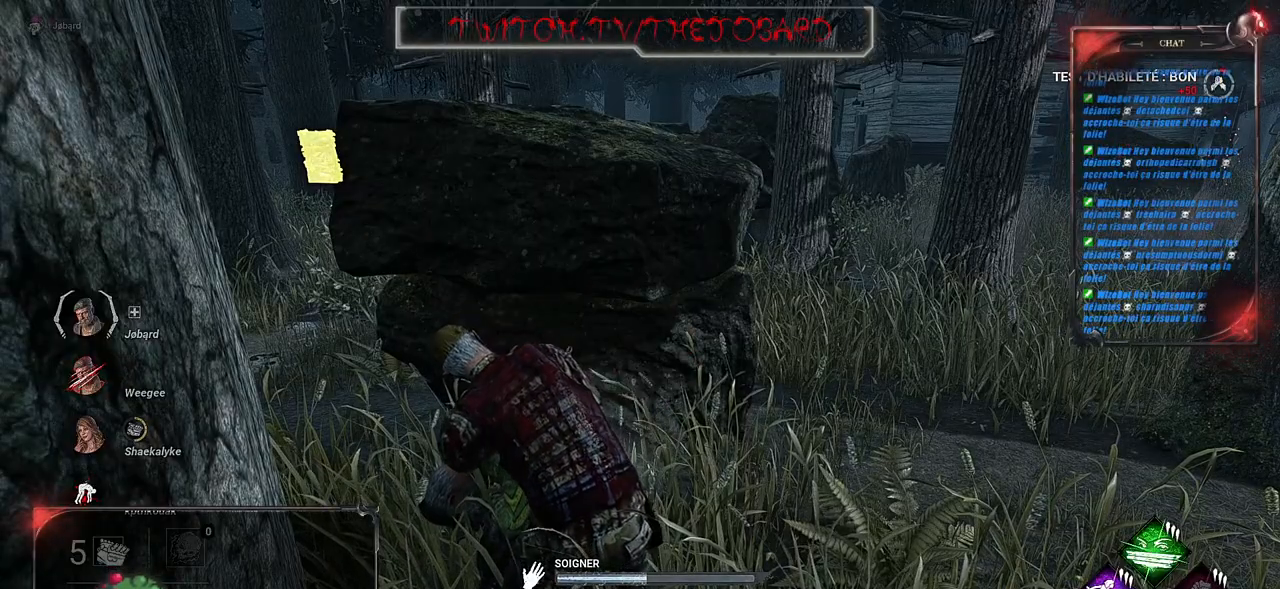
Gameplay with keyboard and mouse; each line is a JSON object with the keys and mouse buttons held at the frame after it. "events" lists presses ("down") and releases ("up") of "a", "ctrl", "d", "e", "f", "q", "r", "s", "shift", "space", "tab", "z", "mouse_left", "mouse_wheel", "mouse_right", "mouse_mb4" and "mouse_mb5" between this image and that frame as [ms after this image, input, new state], when the widget could be followed in between. "mouse_left", "mouse_wheel", "mouse_right", "mouse_mb4", "mouse_mb5" = the "left", "wheel", "right", "mb4", "mb5" buttons of the "mouse" list. No other keys are recorded. "wheel" means that the mouse wheel is clicked or scrolled. Mouse movement is not recorded.
{"keys": [], "mouse": ["left"], "events": []}
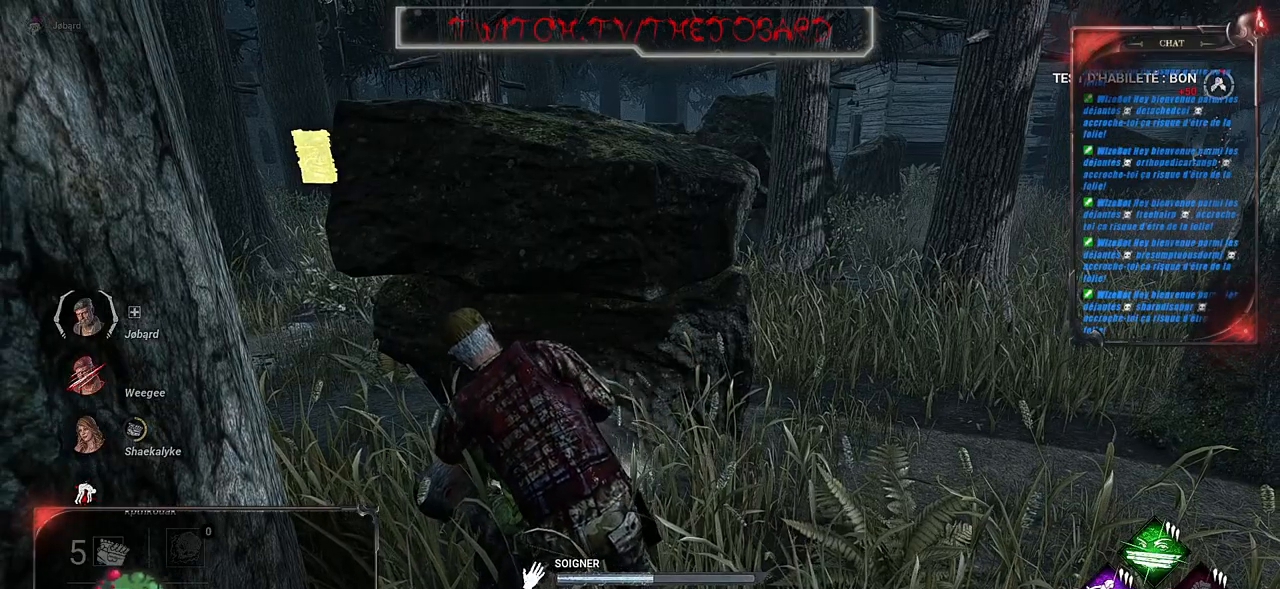
{"keys": [], "mouse": ["left"], "events": []}
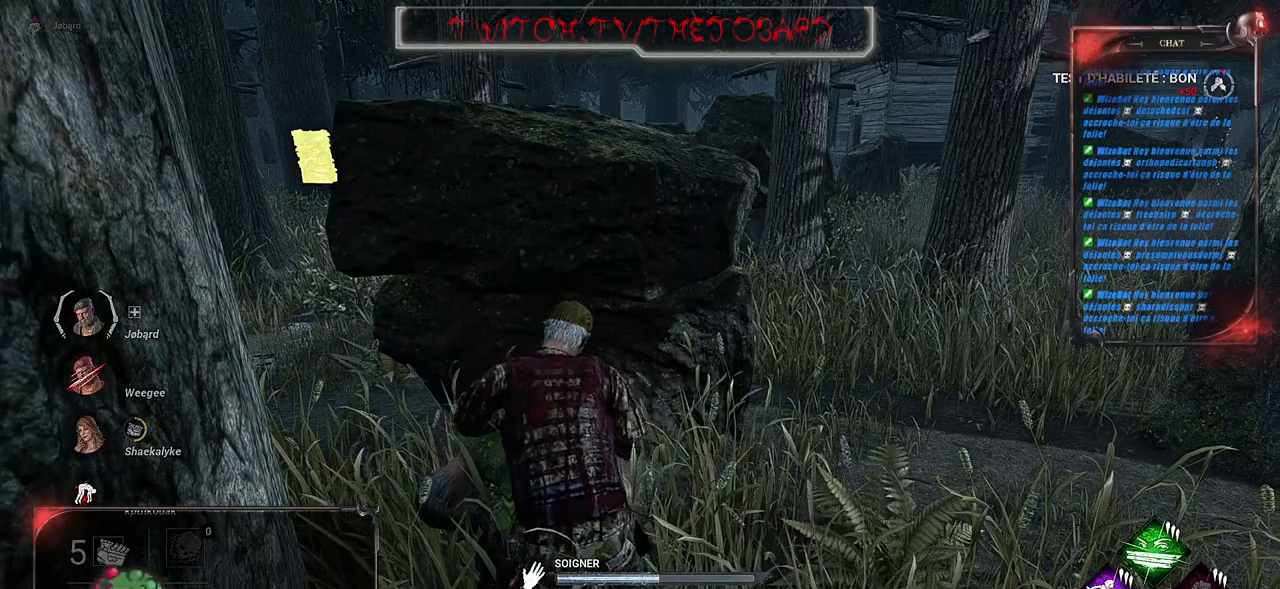
{"keys": [], "mouse": ["left"], "events": []}
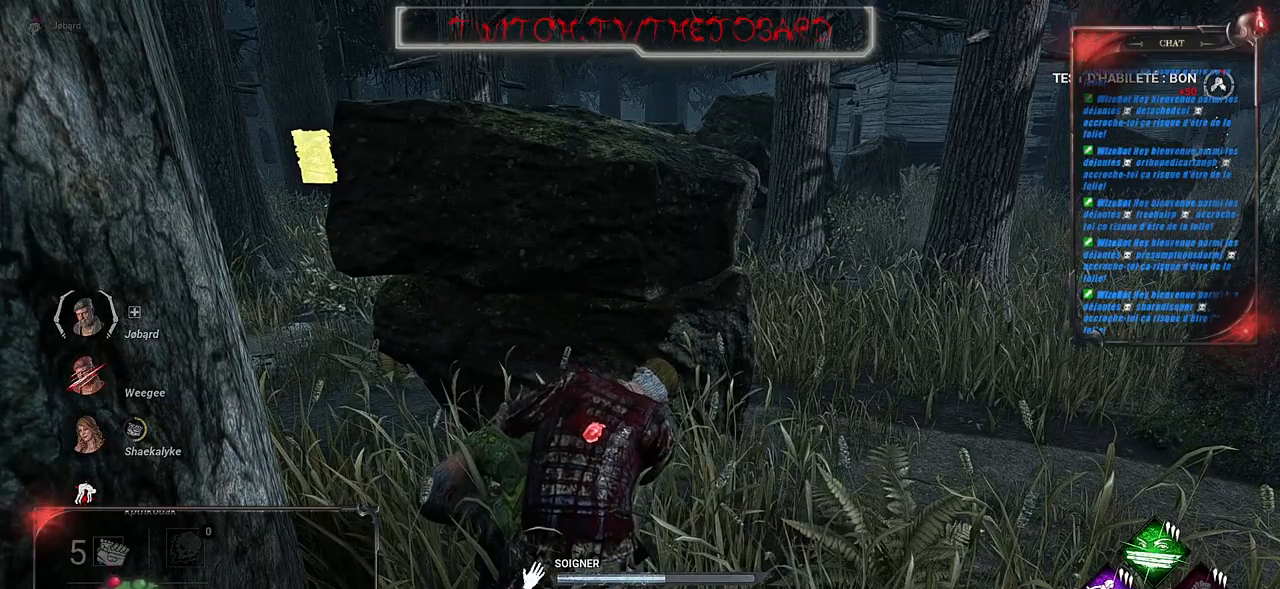
{"keys": [], "mouse": ["left"], "events": []}
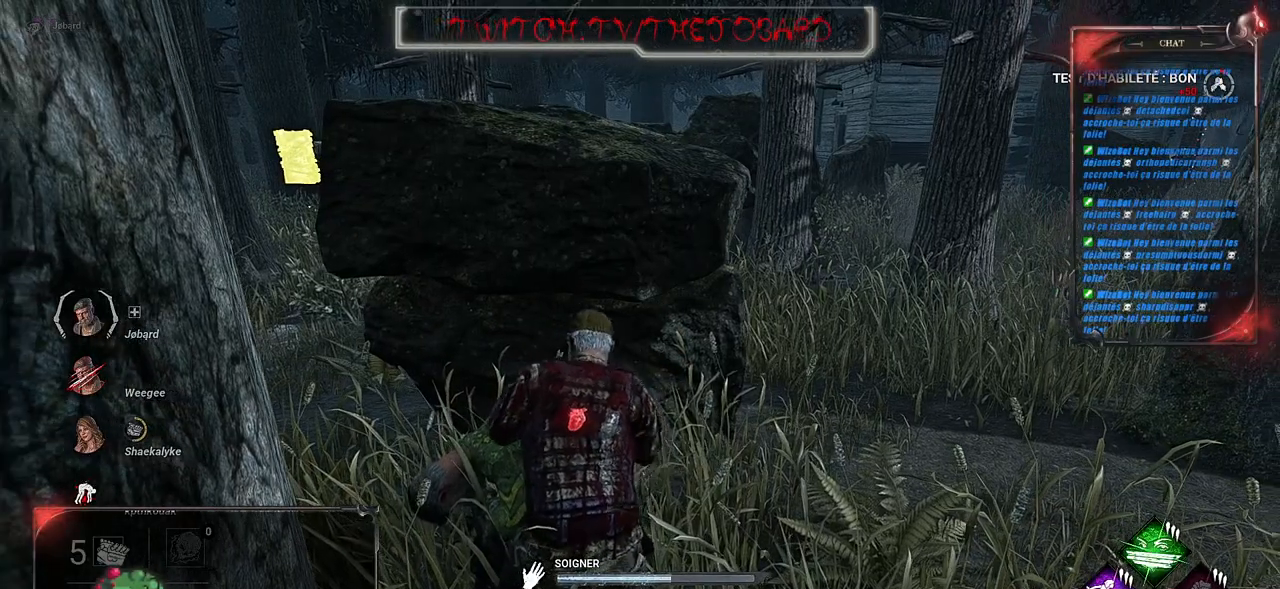
{"keys": [], "mouse": ["left"], "events": []}
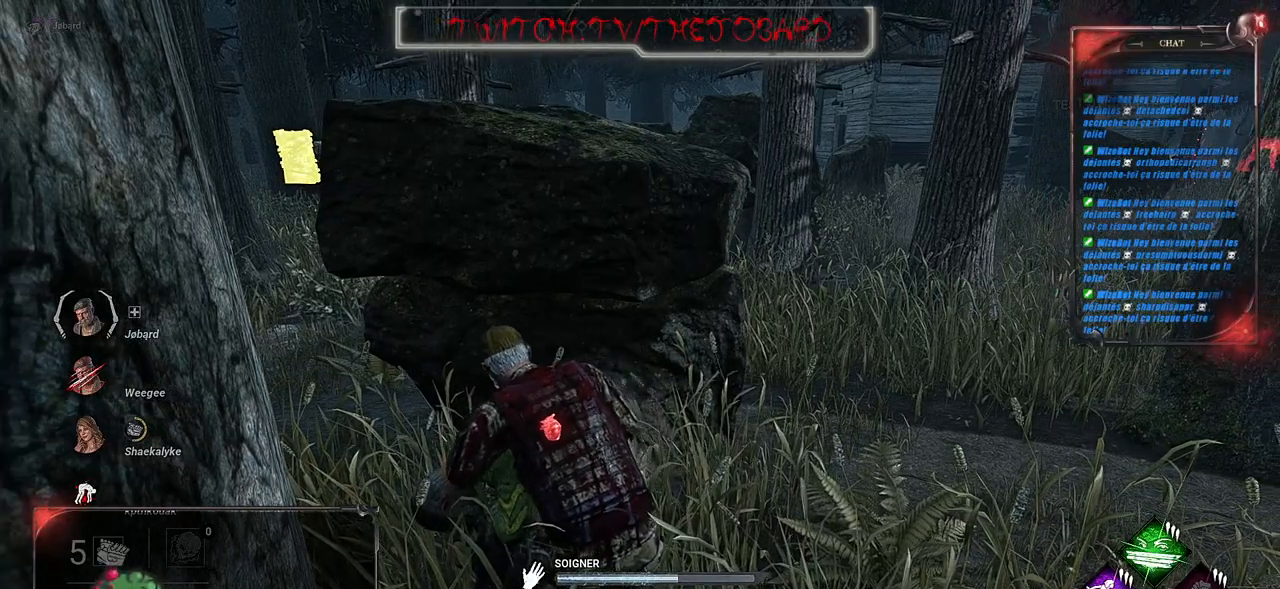
{"keys": [], "mouse": ["left"], "events": []}
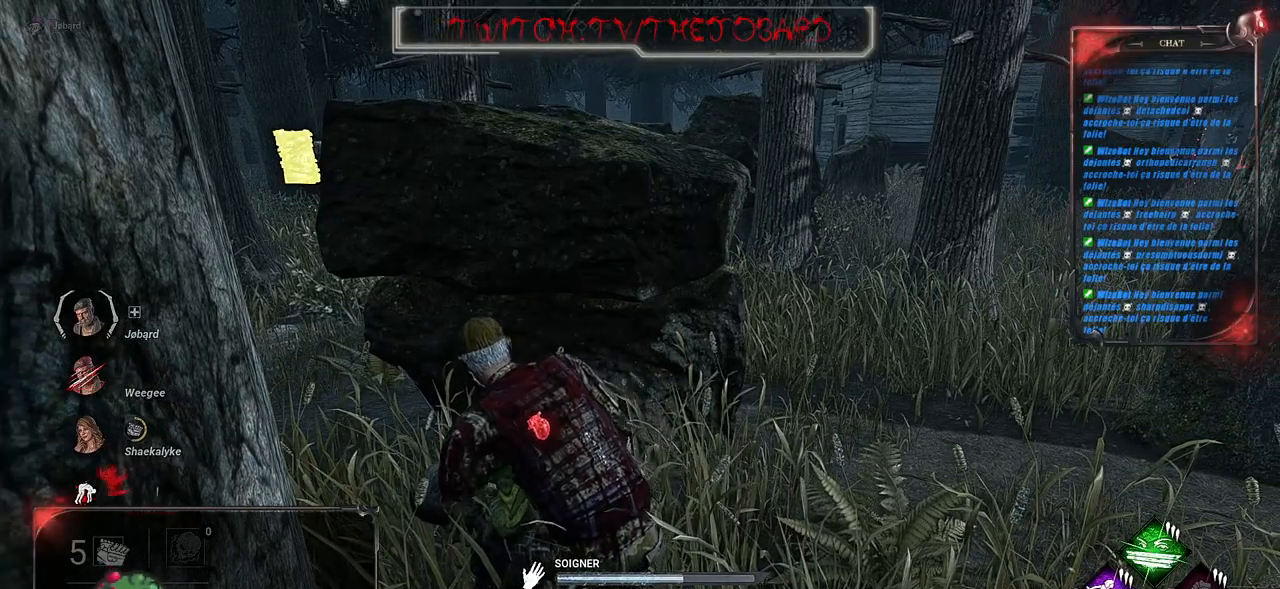
{"keys": [], "mouse": ["left"], "events": []}
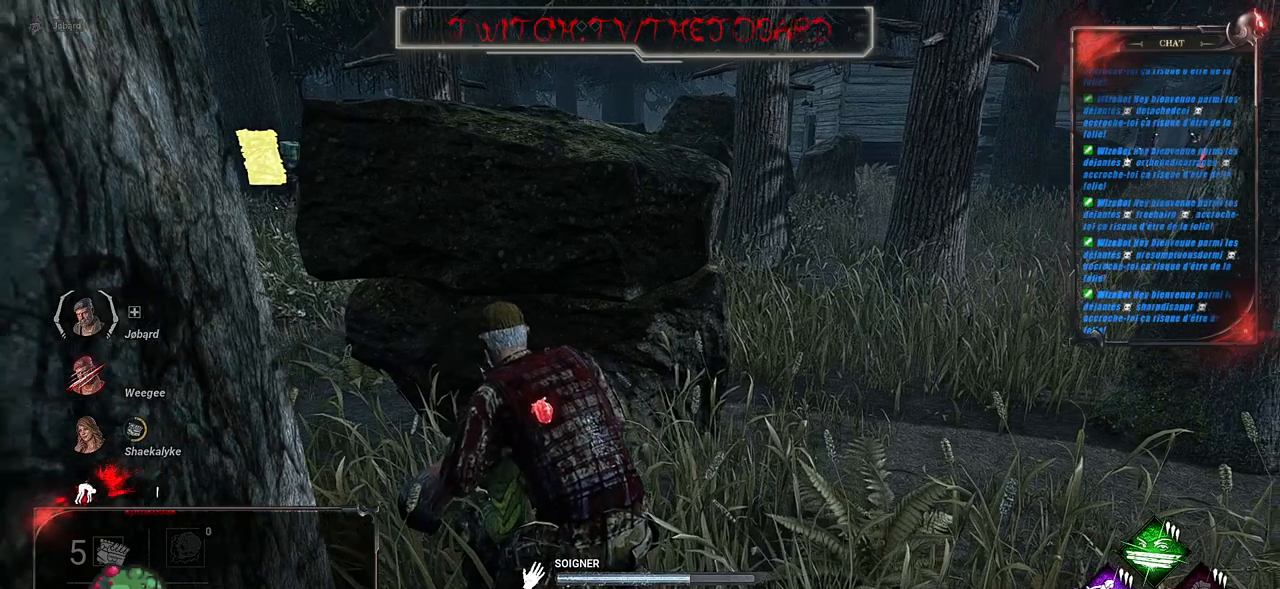
{"keys": [], "mouse": ["left"], "events": []}
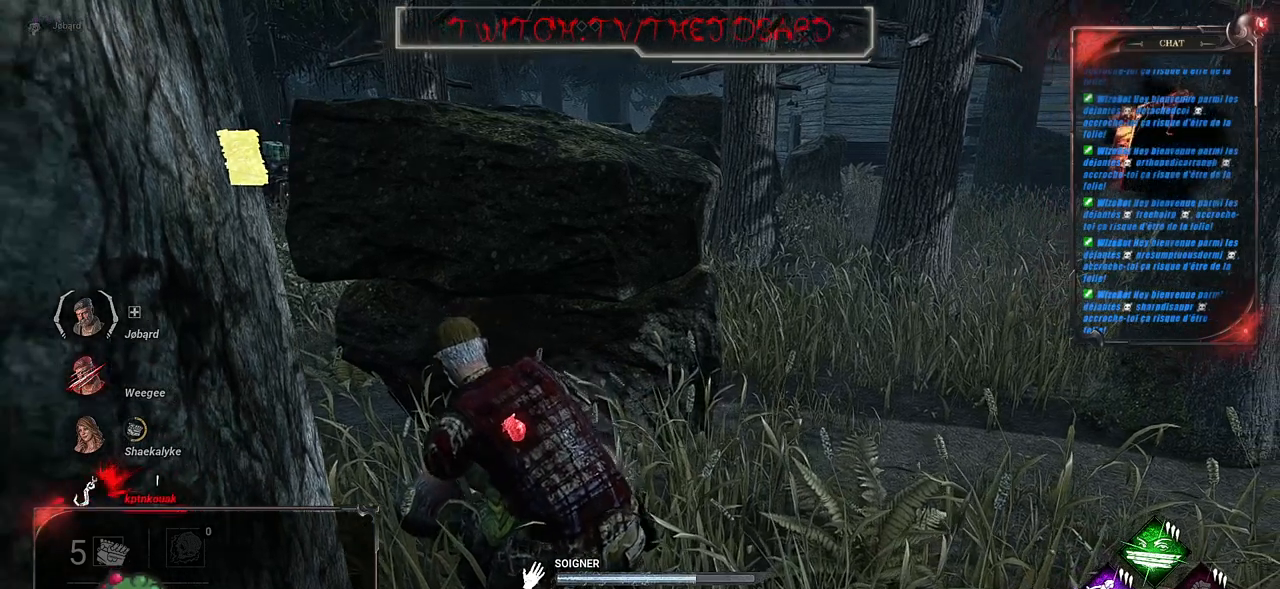
{"keys": [], "mouse": ["left"], "events": []}
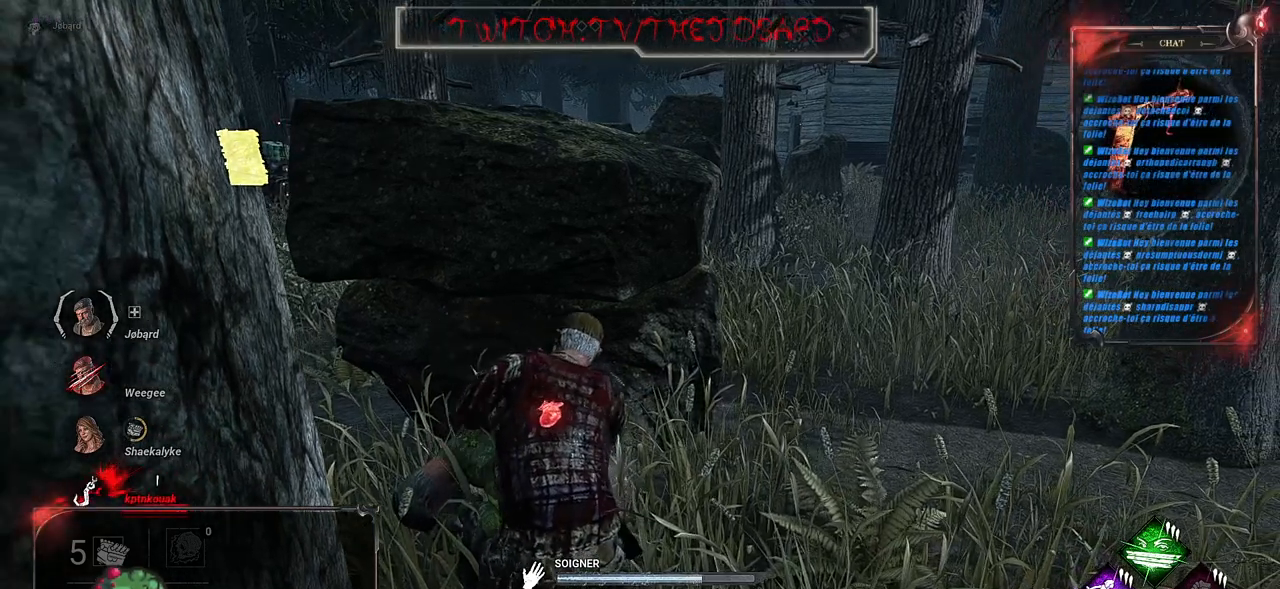
{"keys": [], "mouse": ["left"], "events": []}
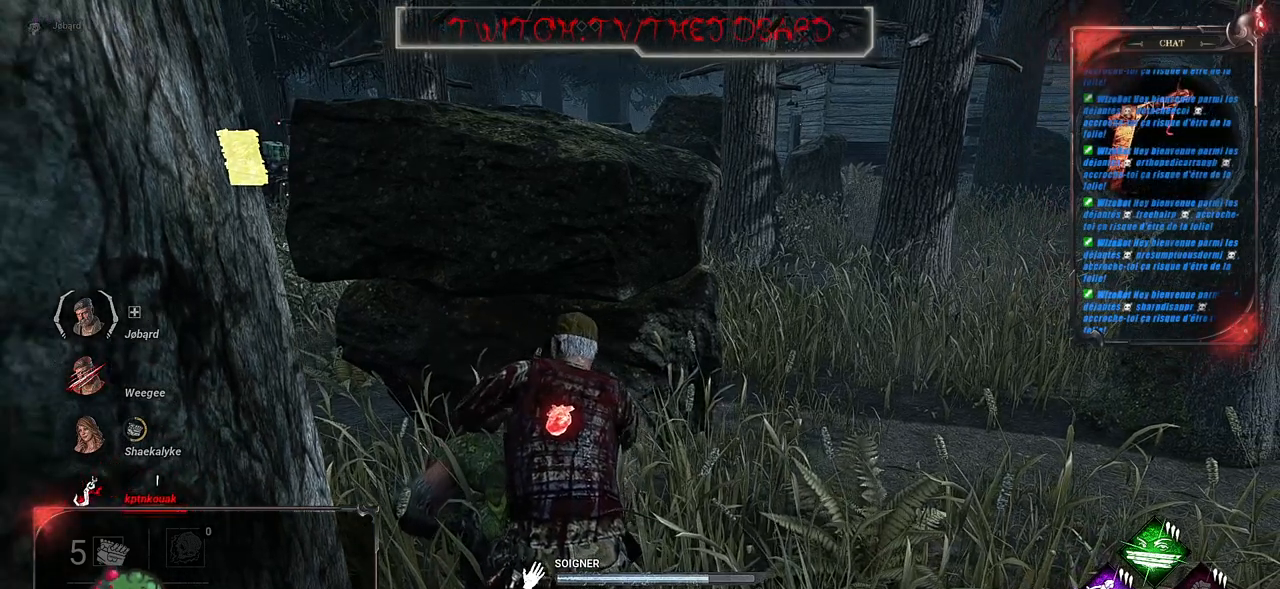
{"keys": [], "mouse": ["left"], "events": []}
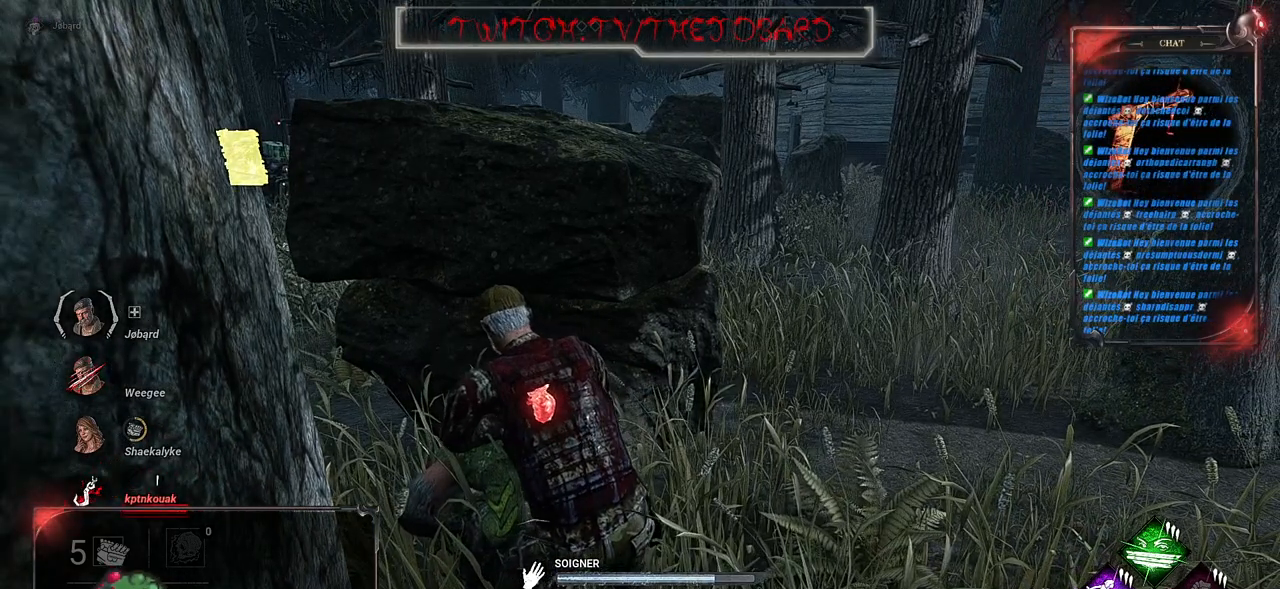
{"keys": [], "mouse": ["left"], "events": []}
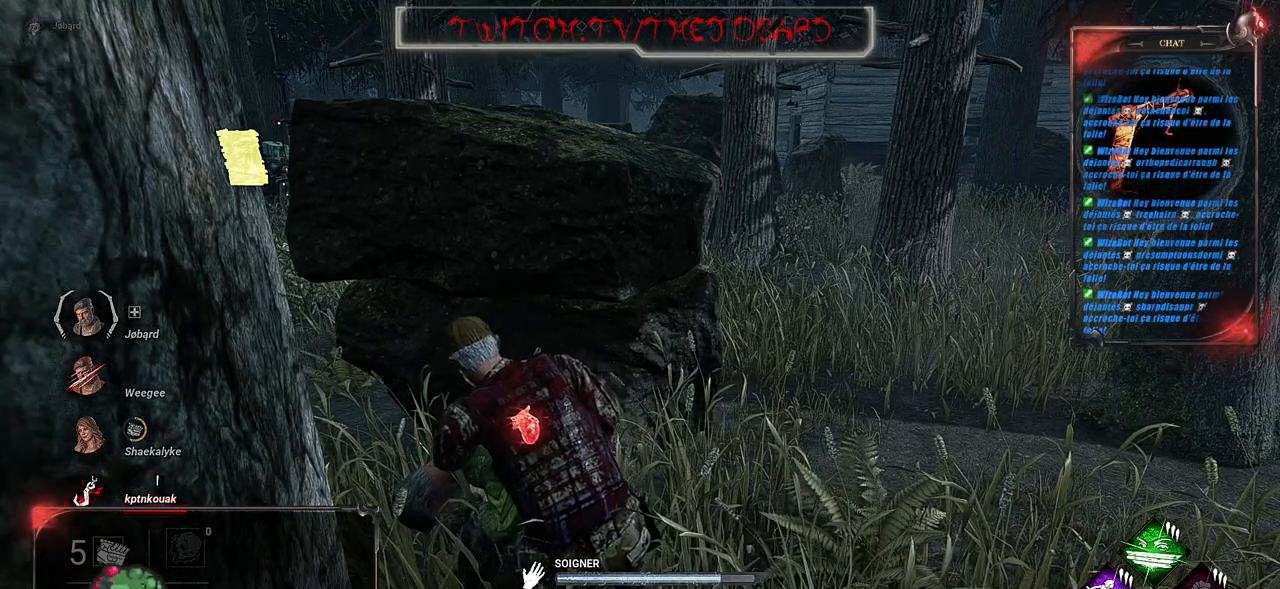
{"keys": [], "mouse": ["left"], "events": []}
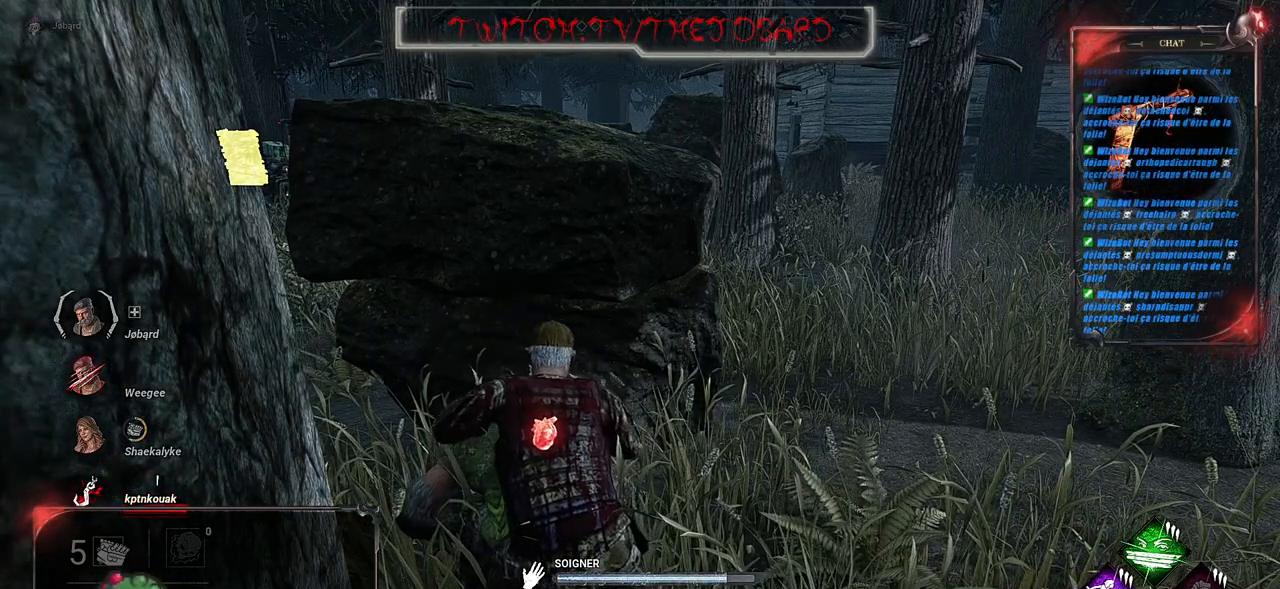
{"keys": [], "mouse": ["left"], "events": []}
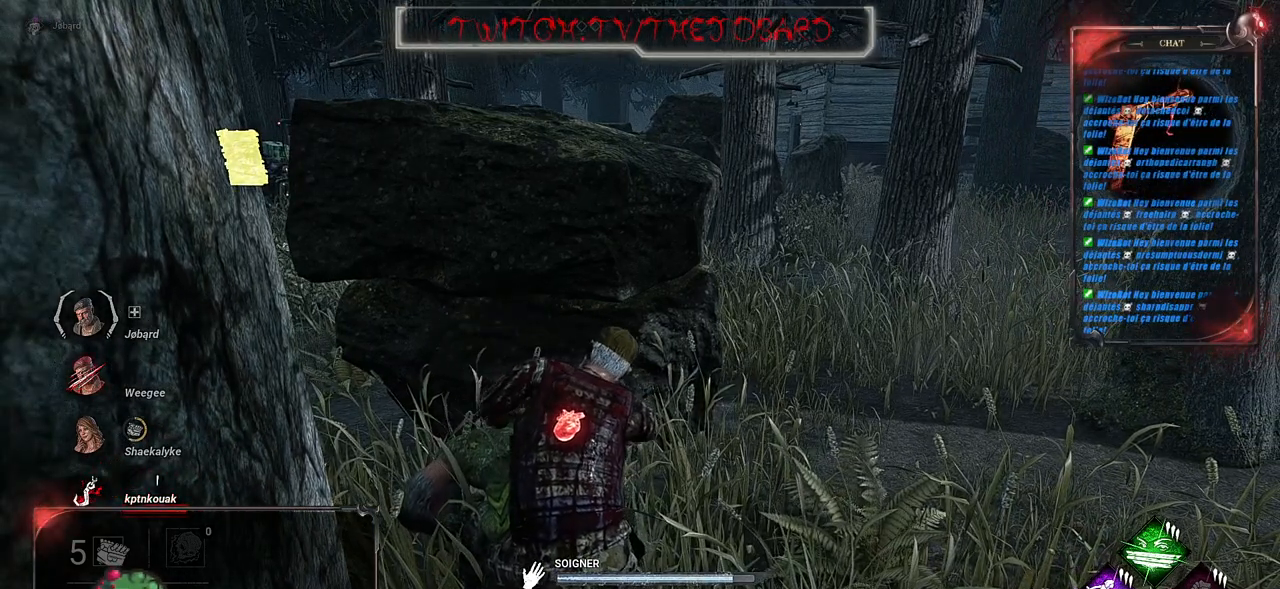
{"keys": [], "mouse": ["left"], "events": []}
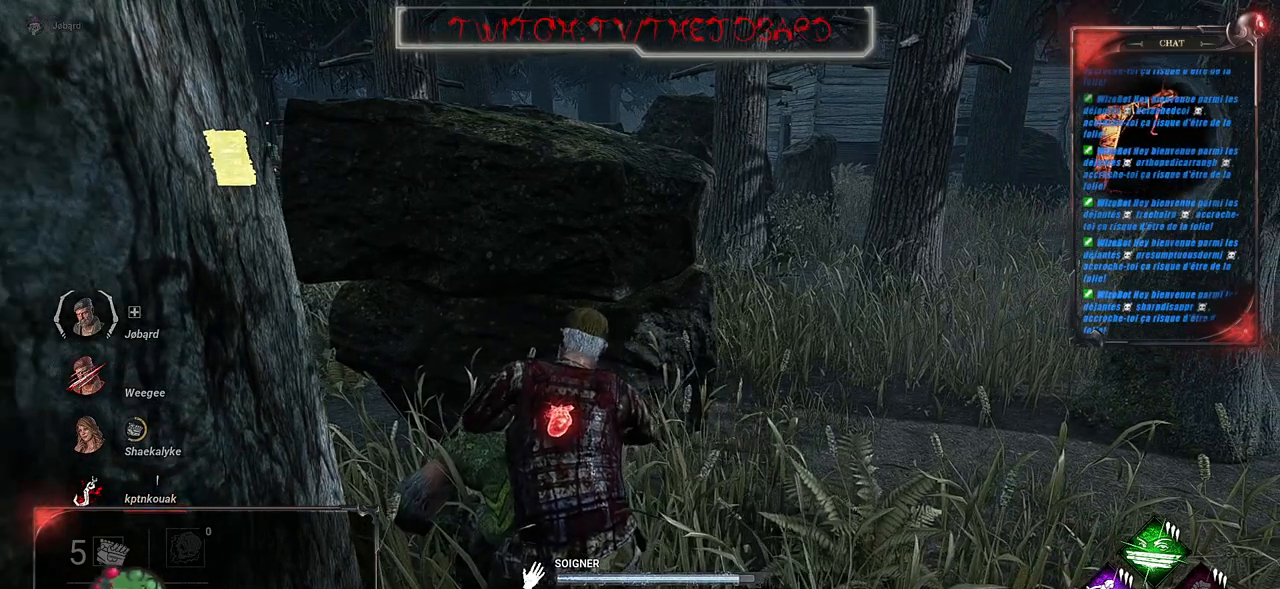
{"keys": [], "mouse": ["left"], "events": []}
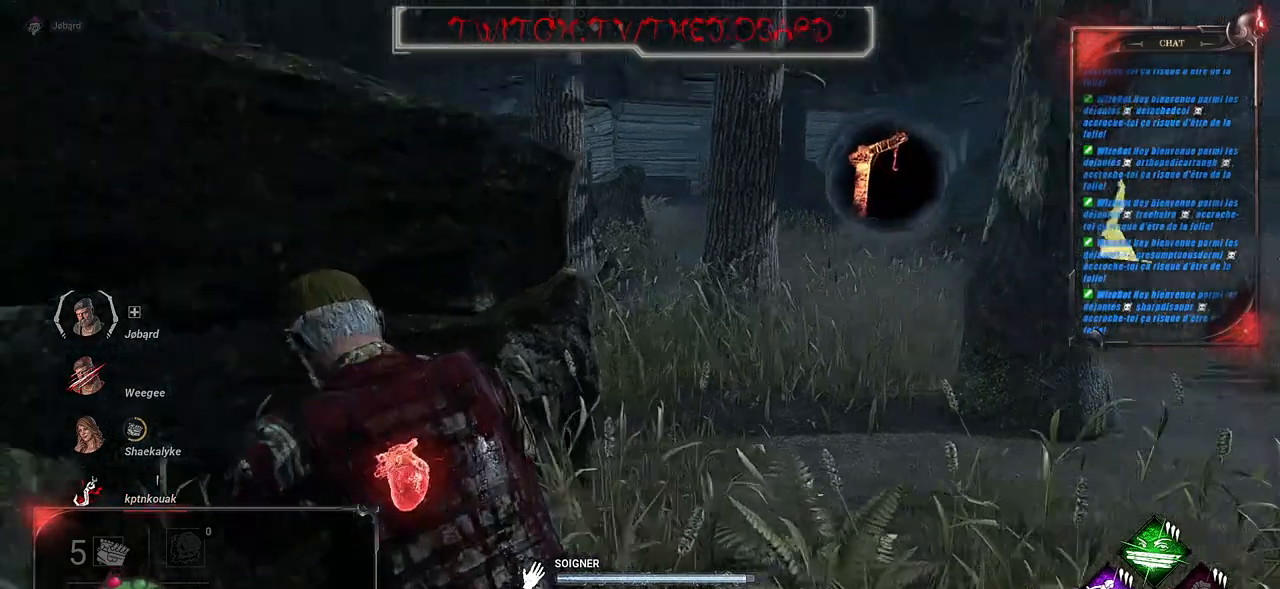
{"keys": [], "mouse": ["left"], "events": []}
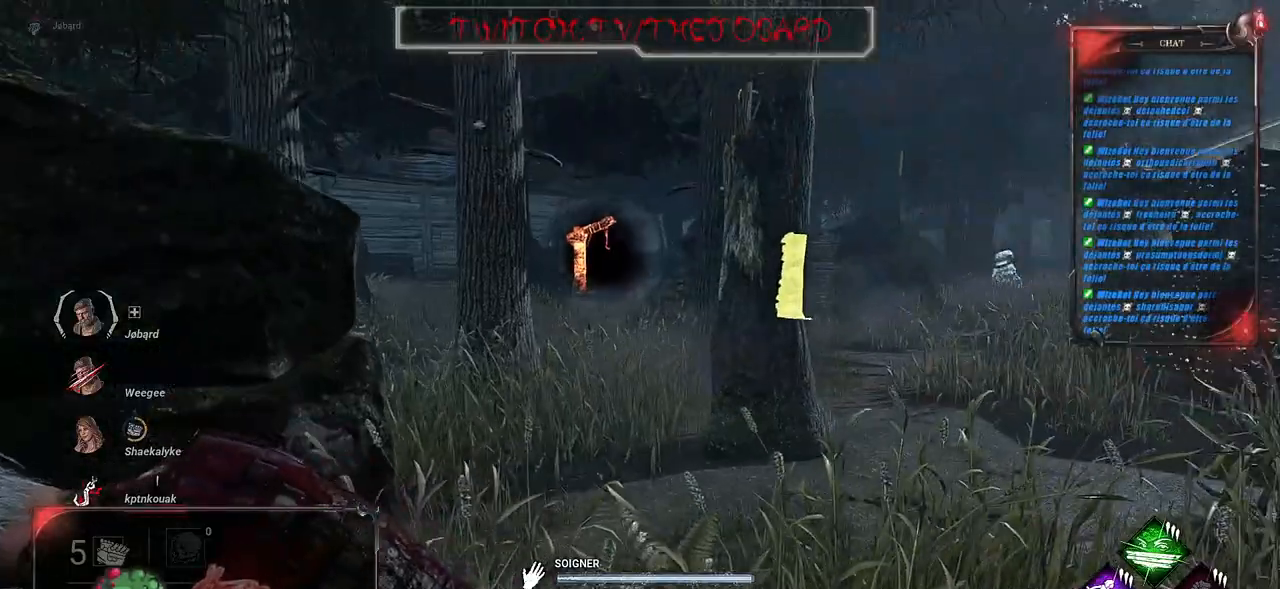
{"keys": ["d"], "mouse": ["left"], "events": [[500, "d", "down"]]}
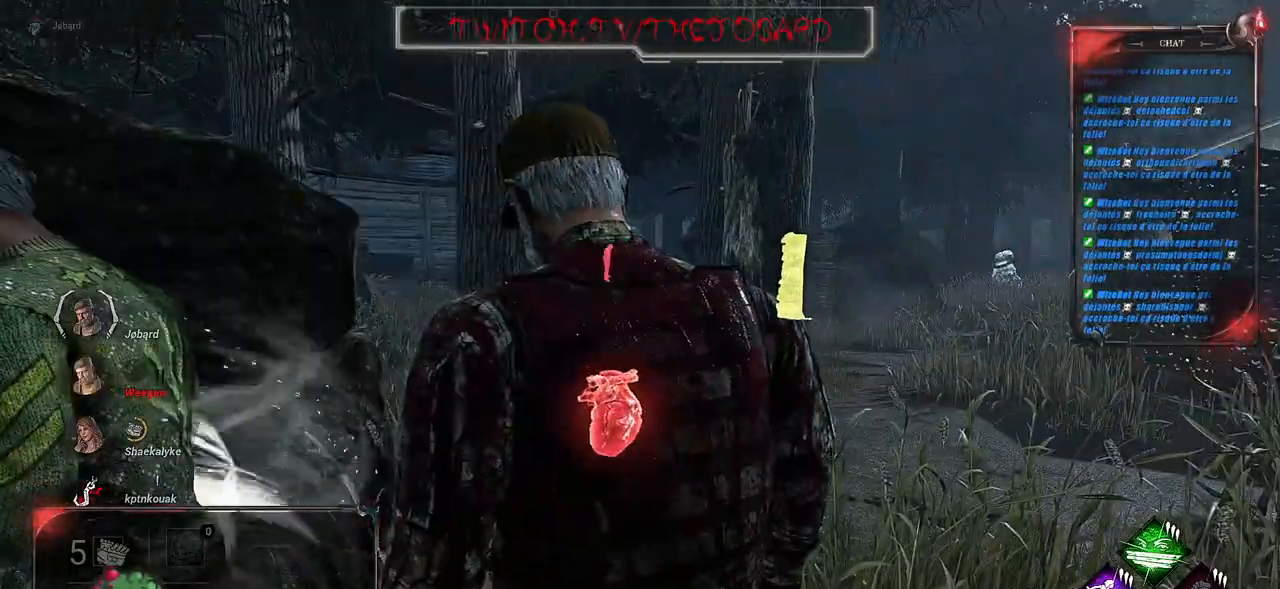
{"keys": ["d"], "mouse": [], "events": [[184, "mouse_left", "up"]]}
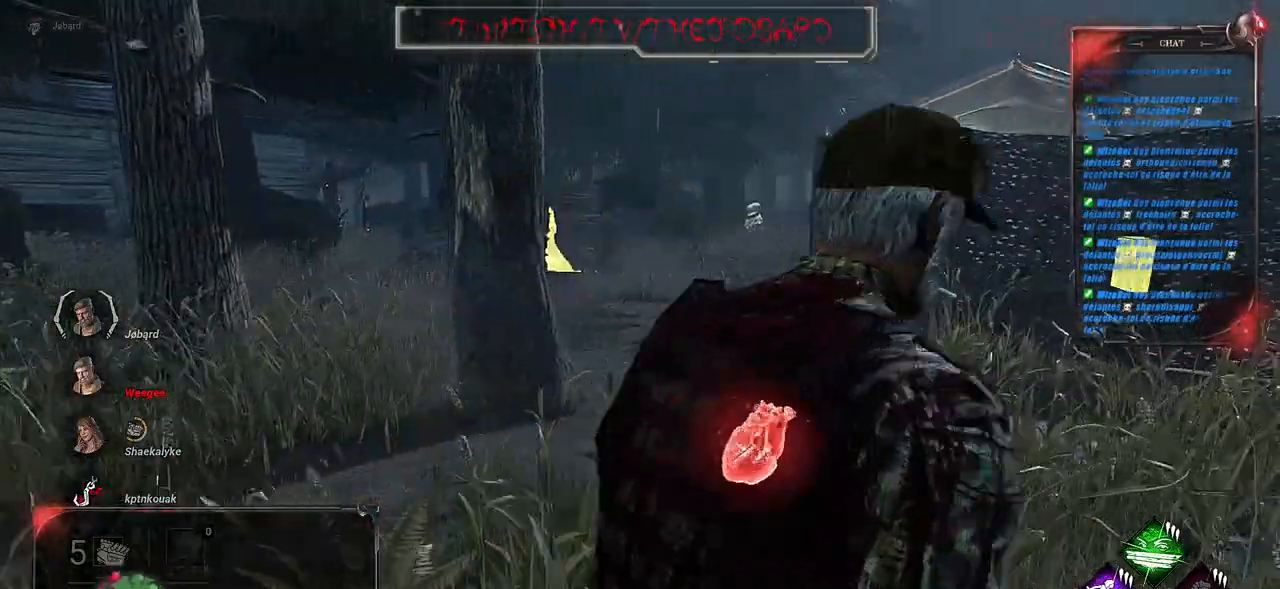
{"keys": ["d", "z"], "mouse": [], "events": [[417, "z", "down"]]}
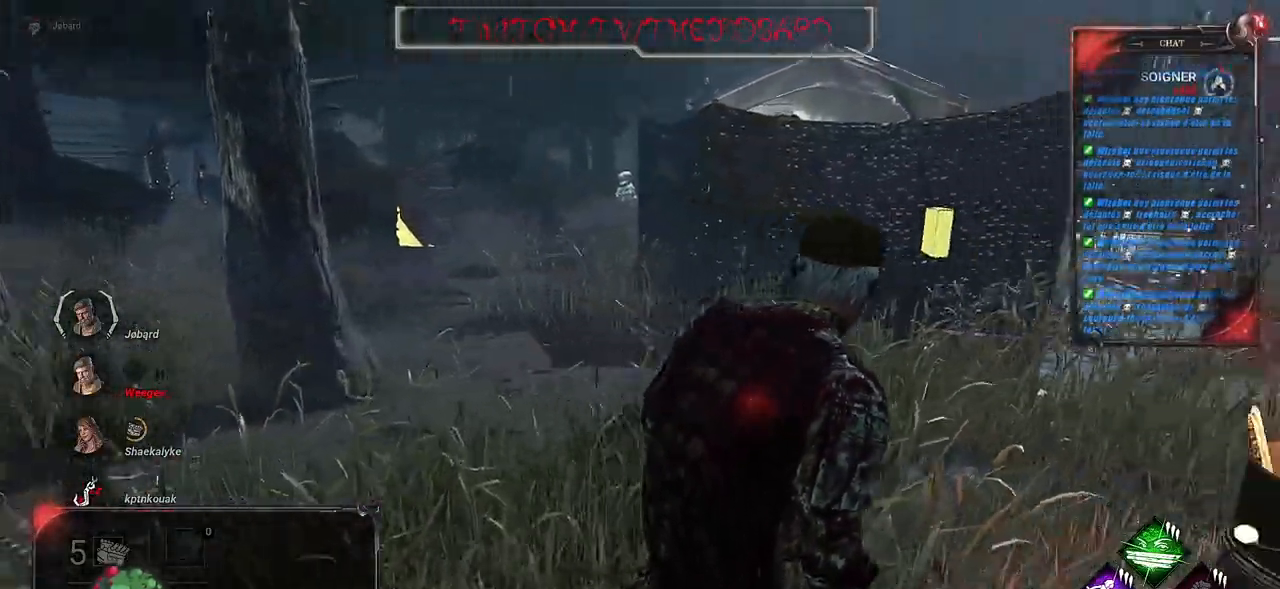
{"keys": ["d", "shift", "z"], "mouse": [], "events": [[167, "shift", "down"]]}
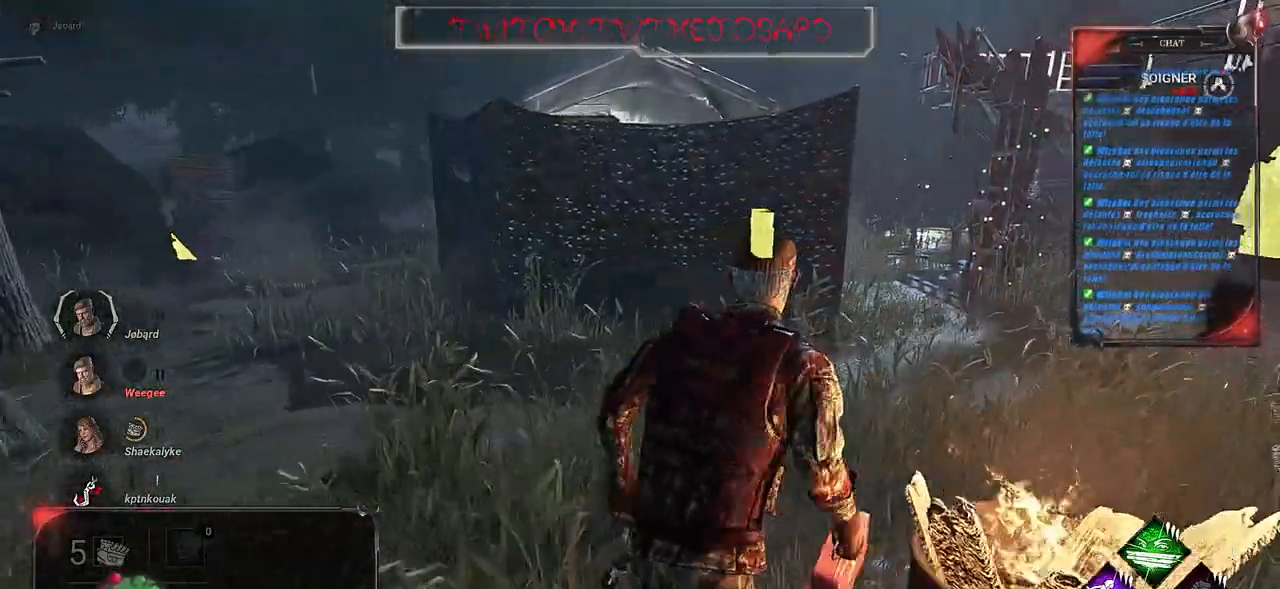
{"keys": ["d", "shift"], "mouse": []}
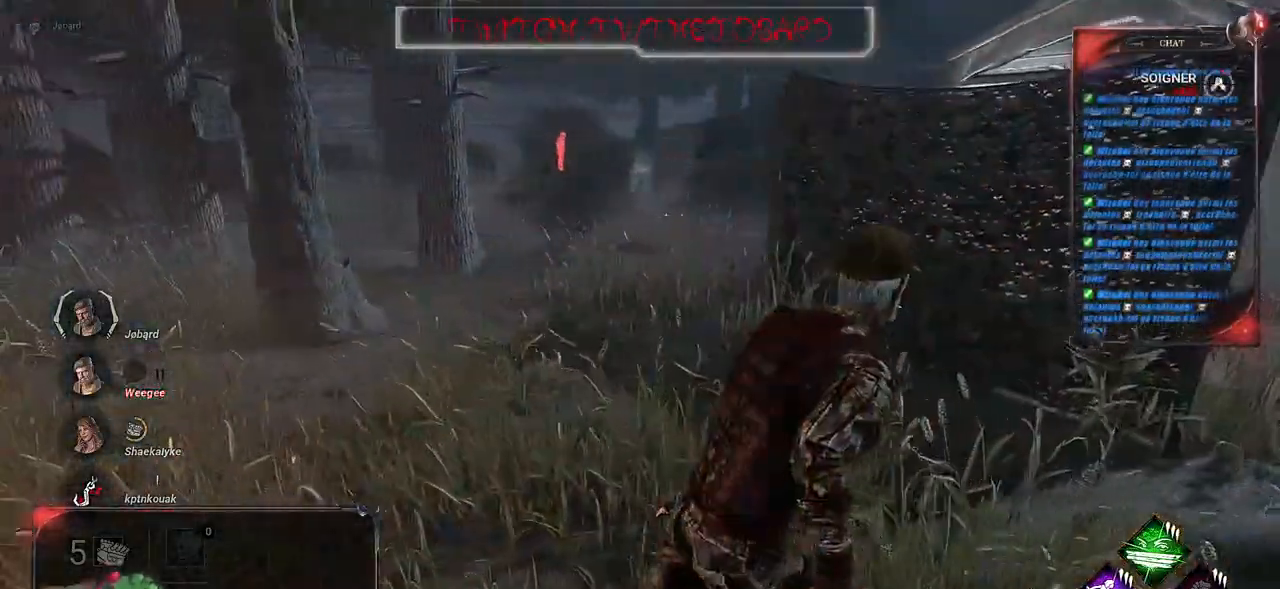
{"keys": ["d", "shift"], "mouse": [], "events": []}
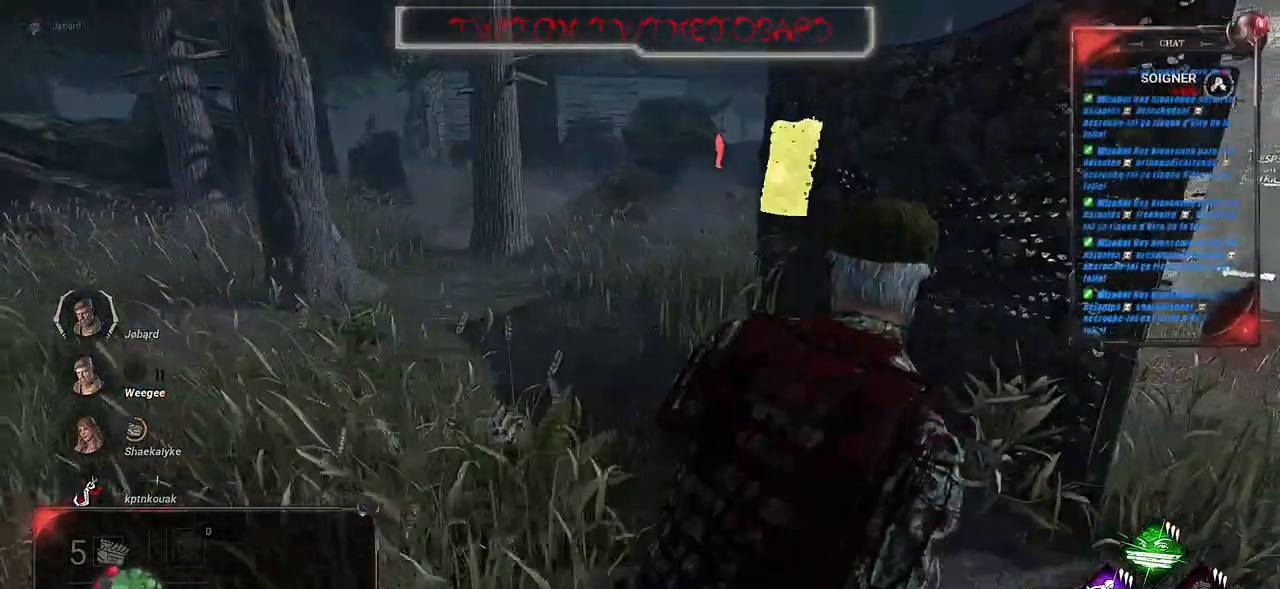
{"keys": ["d"], "mouse": [], "events": [[117, "shift", "up"]]}
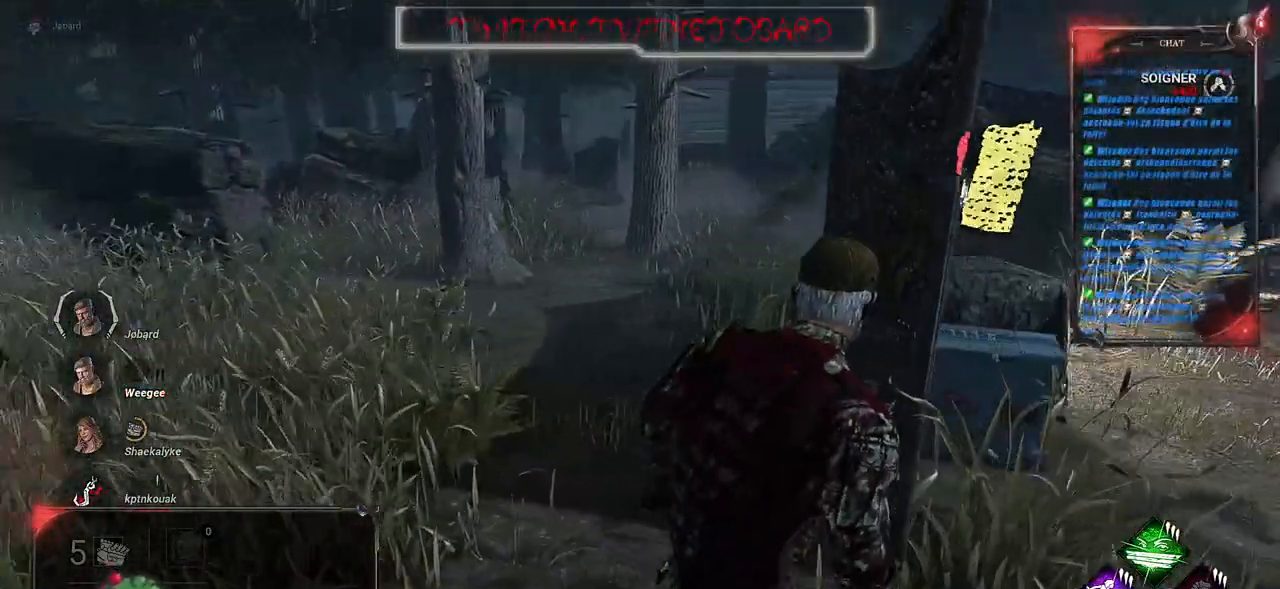
{"keys": ["d", "z"], "mouse": [], "events": [[350, "z", "down"]]}
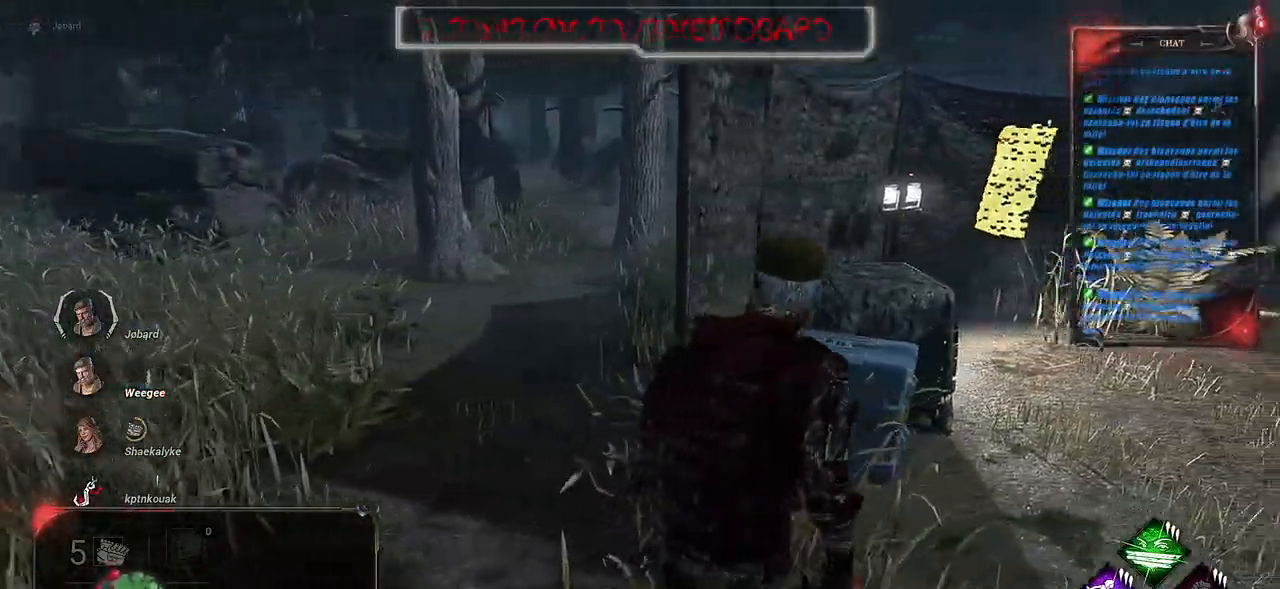
{"keys": ["z"], "mouse": [], "events": [[150, "d", "up"]]}
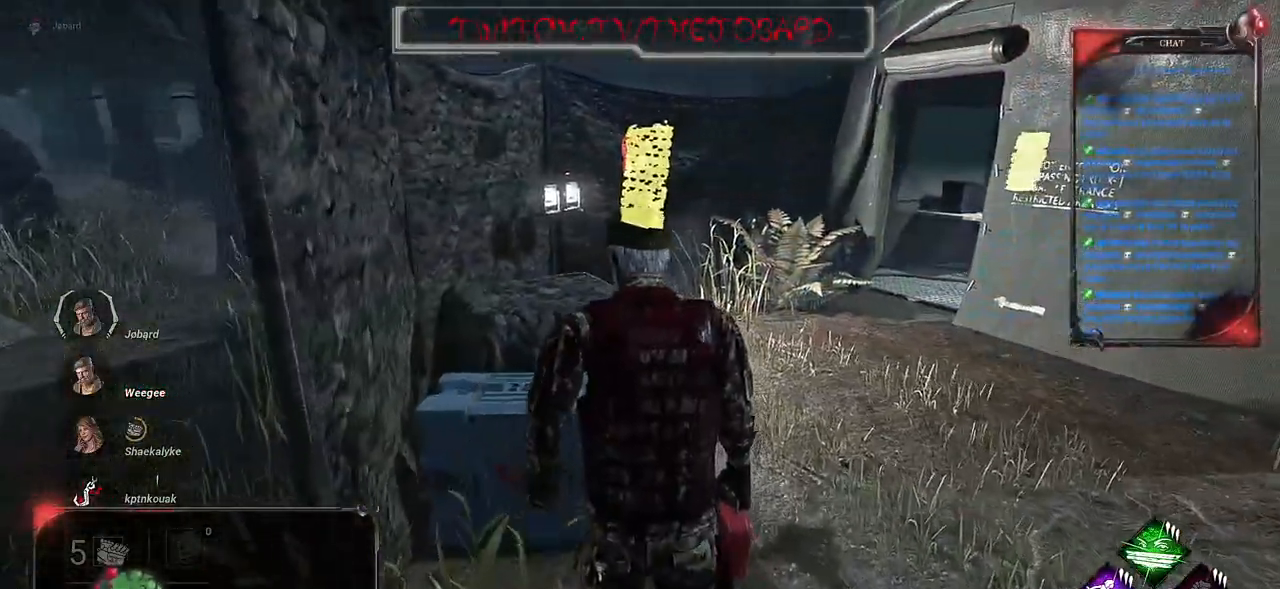
{"keys": ["z"], "mouse": [], "events": []}
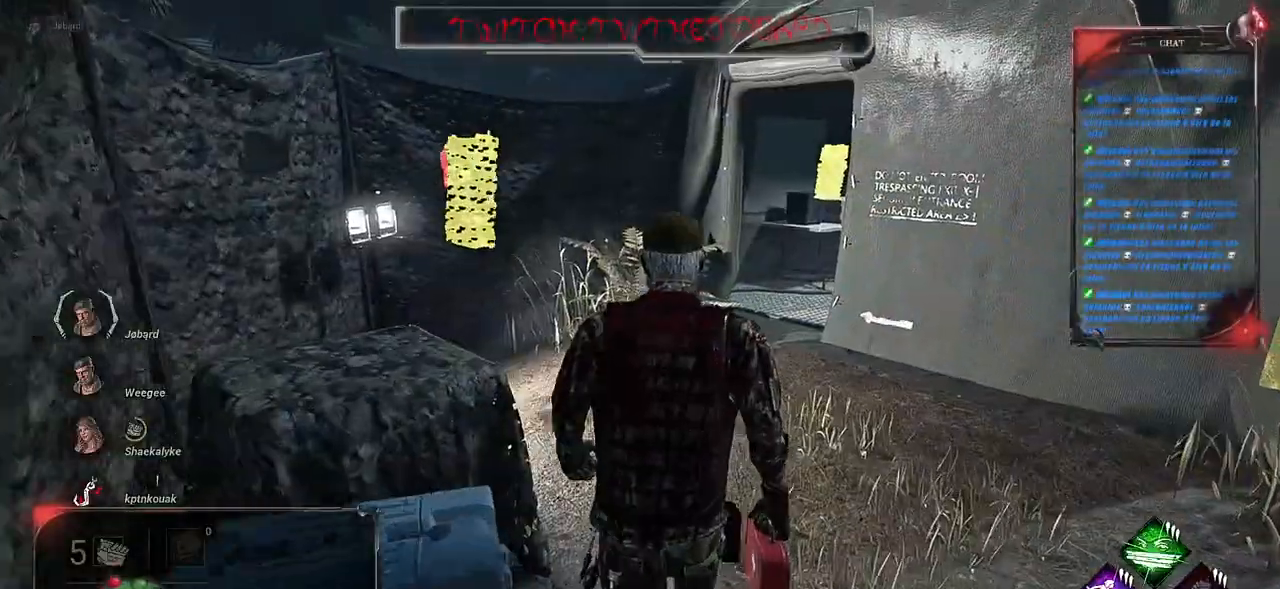
{"keys": ["z"], "mouse": [], "events": []}
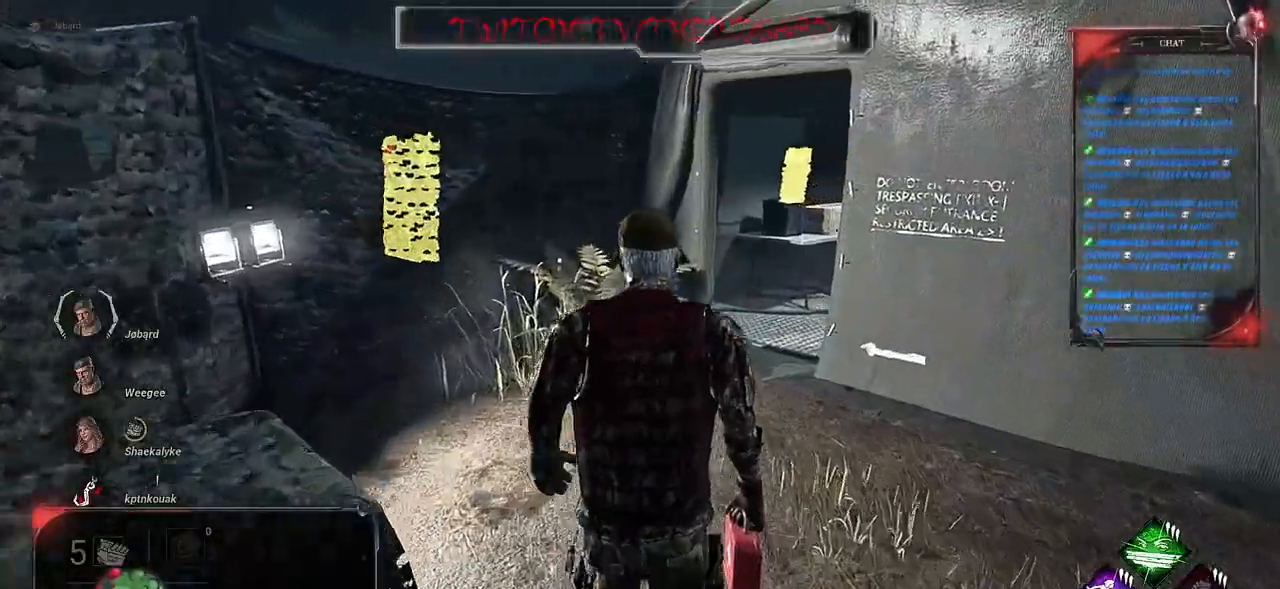
{"keys": ["q"], "mouse": [], "events": [[50, "q", "down"], [384, "z", "up"]]}
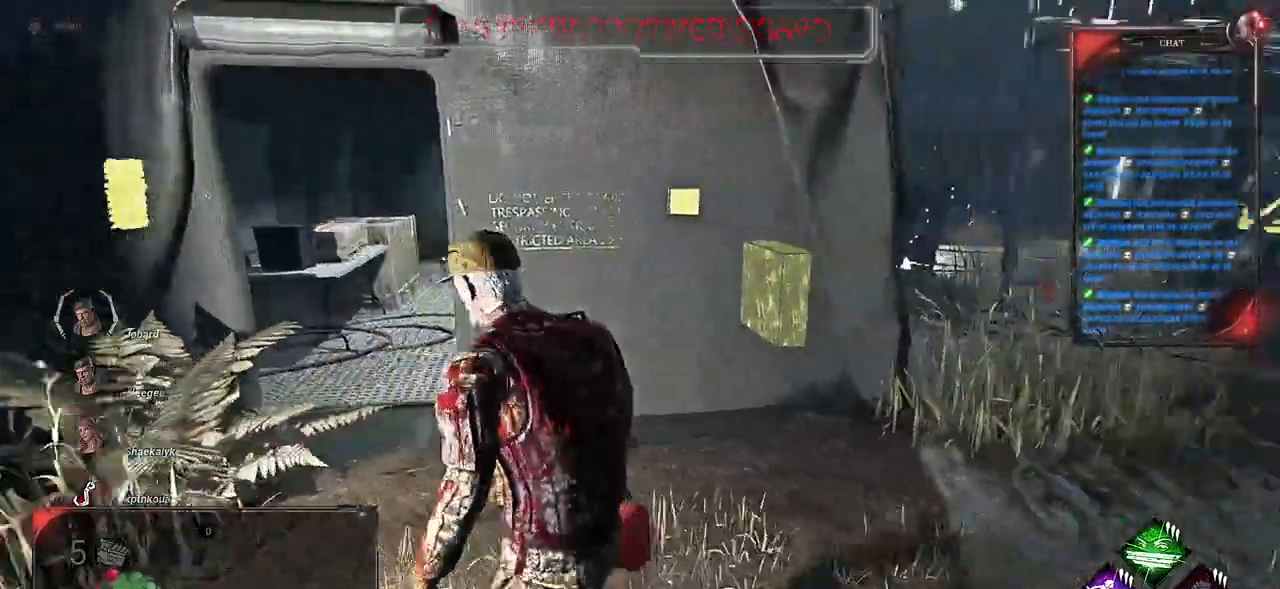
{"keys": ["q", "s"], "mouse": [], "events": [[300, "s", "down"]]}